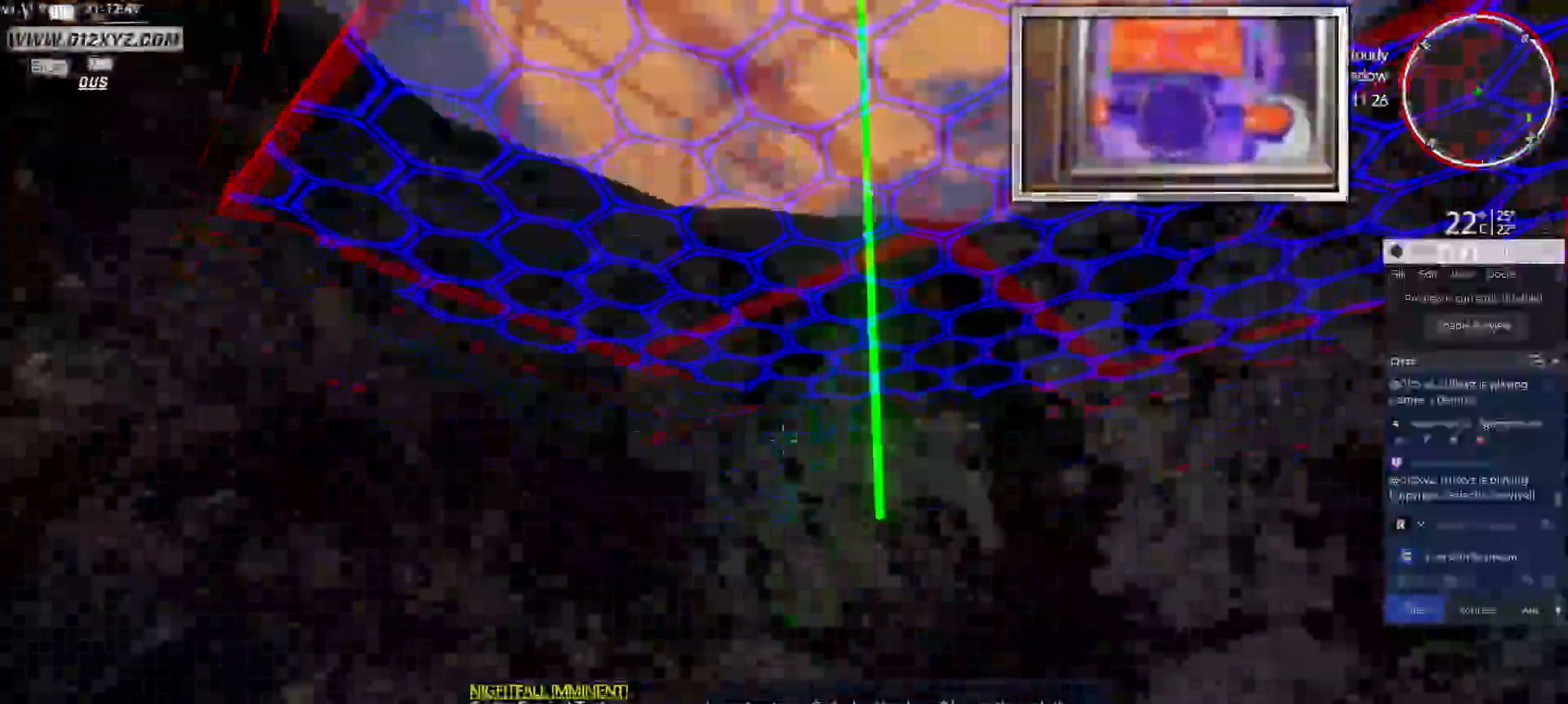
Gameplay with keyboard and mouse; each line is a JSON object with the keys and mouse buttons held at the frame after it. "events" lists presses ("down") and releases ("up") of "1", "2", "3", "4", "5", "a", "alt", "b", "c", "ctrl", "d", "e", "f", "g", "q", "r", "s", "shift", "space", "t", "tab", "v", "w", "x", "z", "mouse_left", "mouse_wheel", "mouse_right", "mouse_mb4" and "mouse_mb5" between this image and that frame as [ms after this image, input, new state], when the widget could be followed in between. "mouse_left", "mouse_wheel", "mouse_right", "mouse_mb4", "mouse_mb5" = the "left", "wheel", "right", "mb4", "mb5" buttons of the "mouse" list. No other keys are recorded. "wheel" means that the mouse wheel is clicked or scrolled. Not read: mouse_move.
{"keys": [], "mouse": [], "events": []}
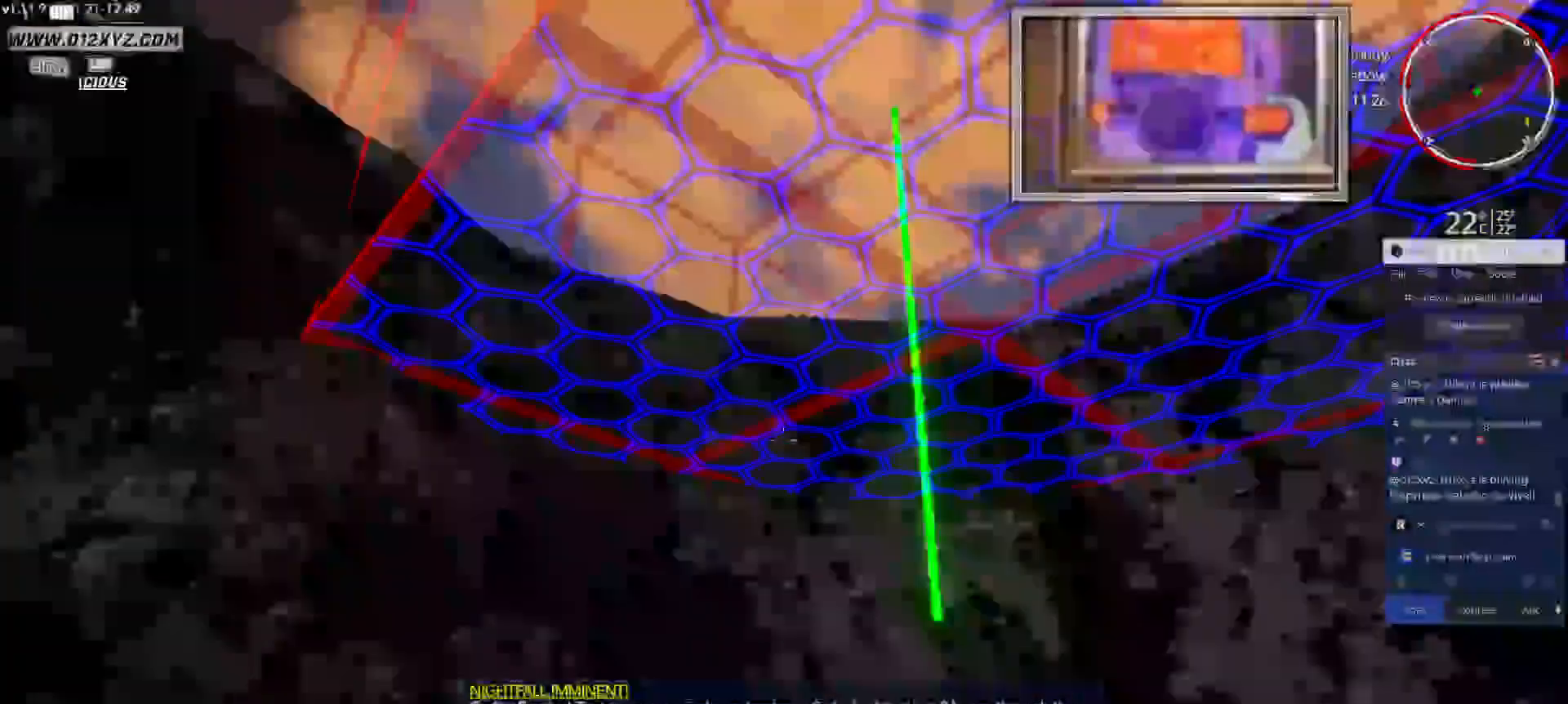
{"keys": [], "mouse": [], "events": []}
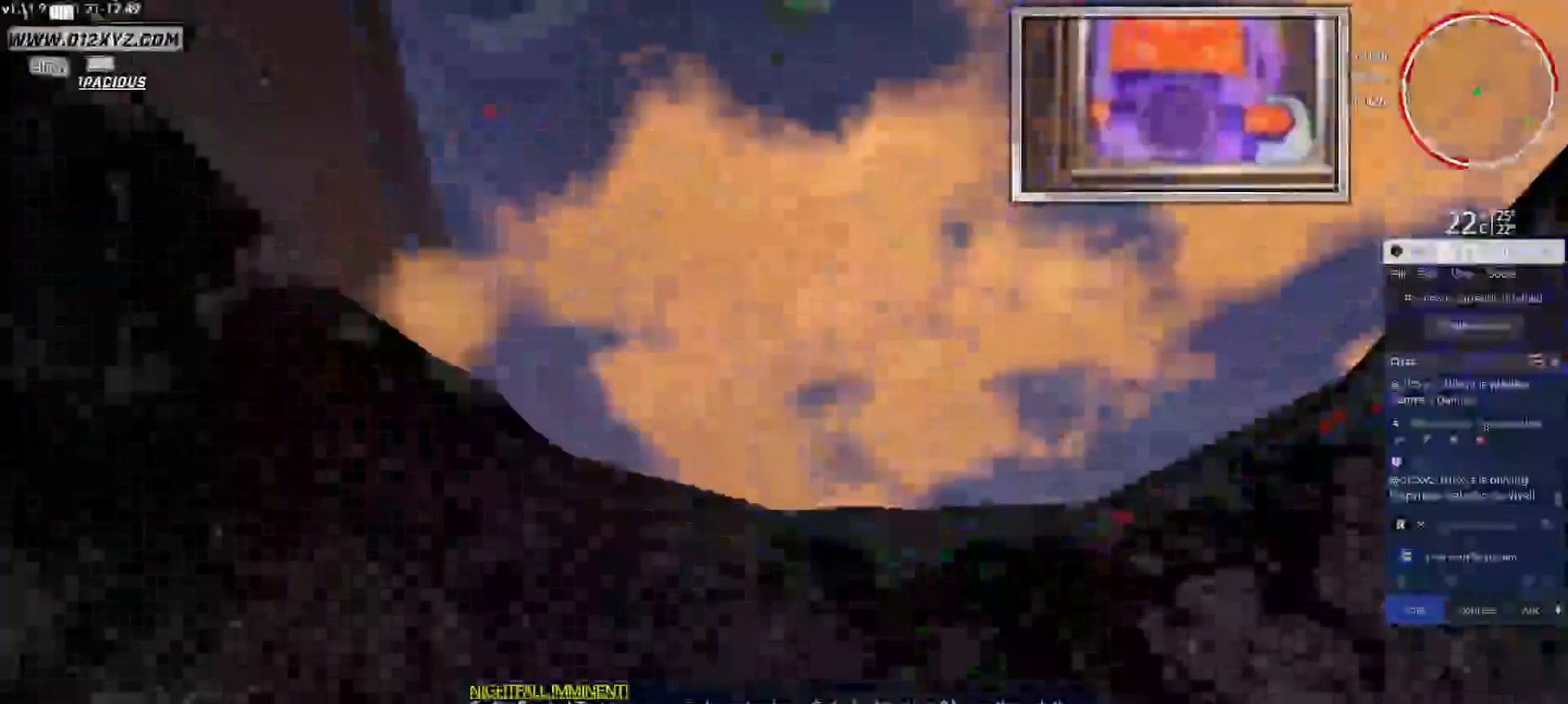
{"keys": [], "mouse": [], "events": []}
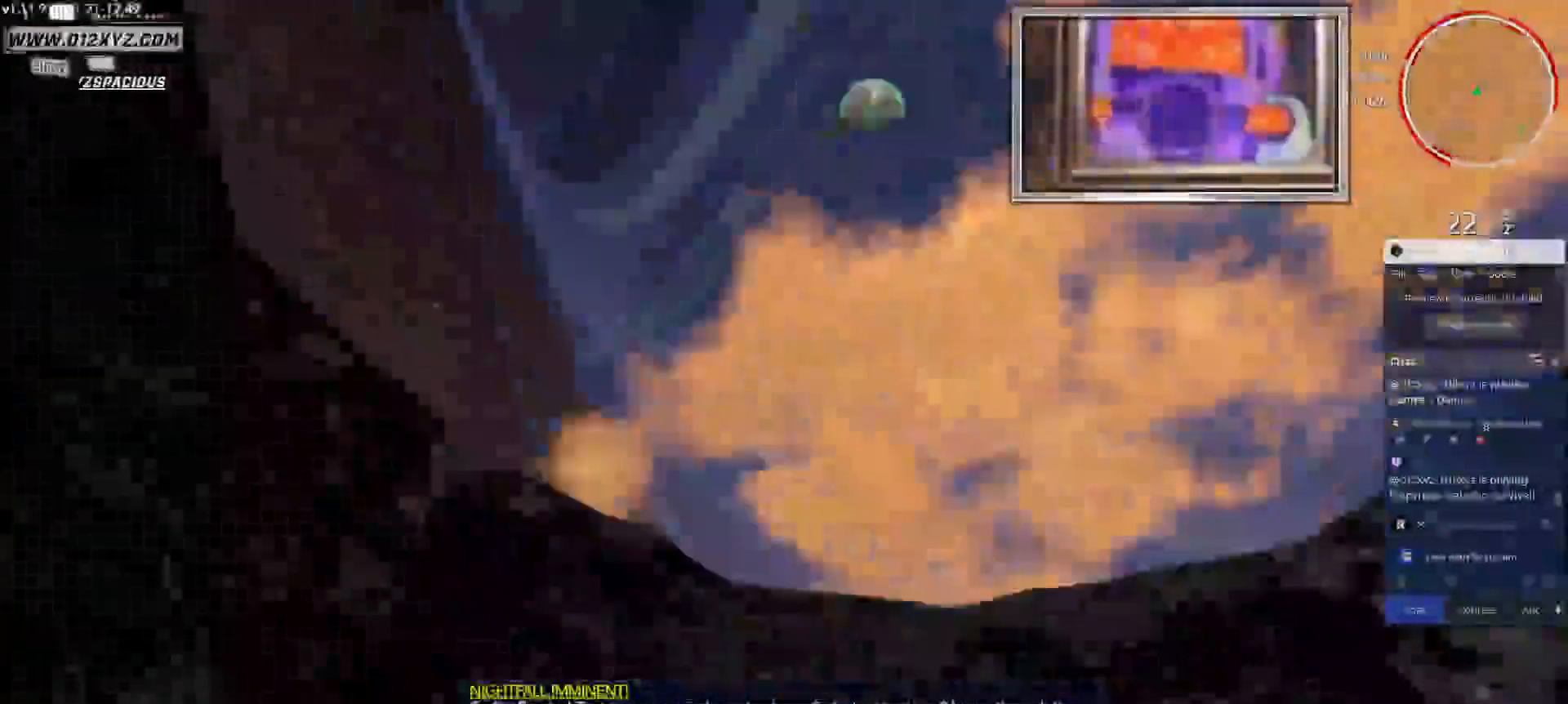
{"keys": [], "mouse": ["left"], "events": [[433, "mouse_left", "down"]]}
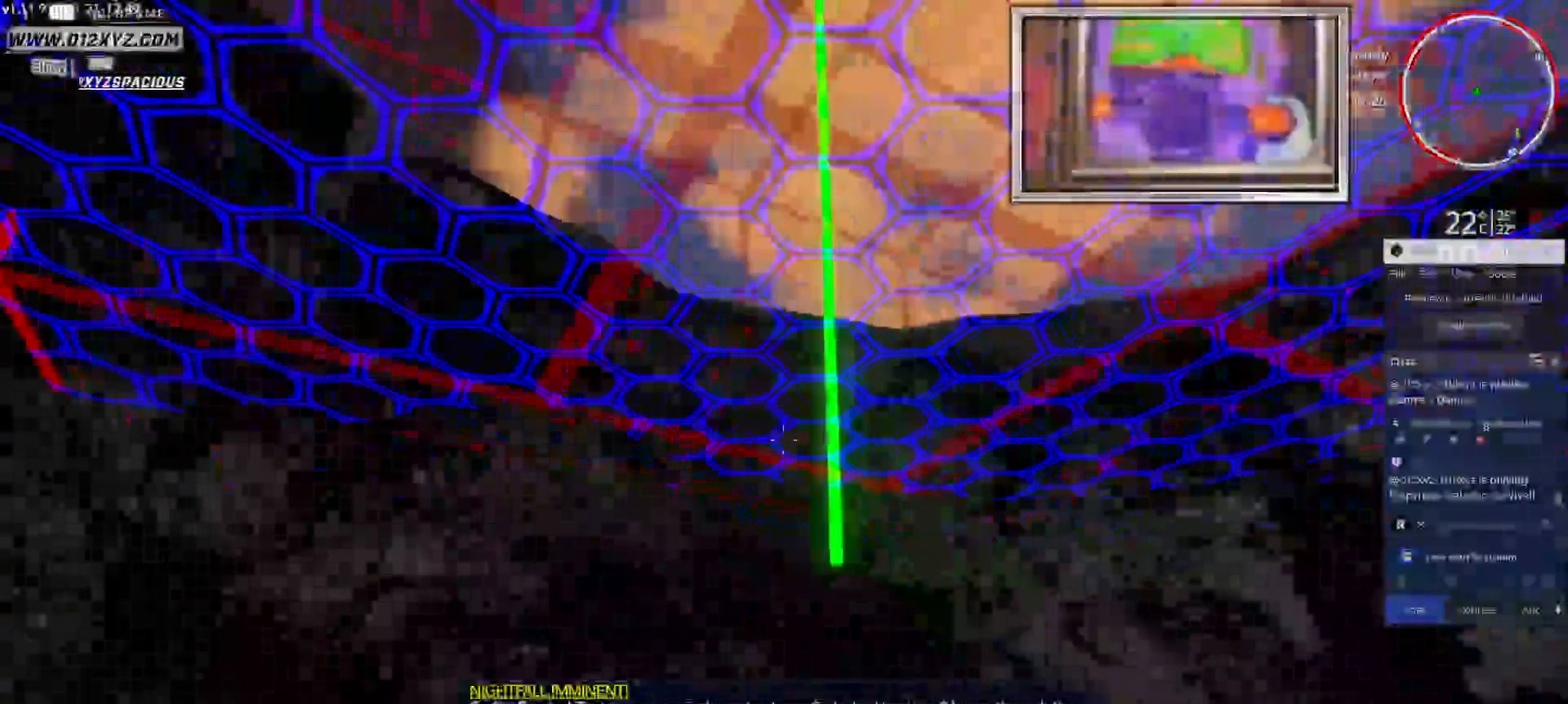
{"keys": [], "mouse": [], "events": [[67, "mouse_left", "up"]]}
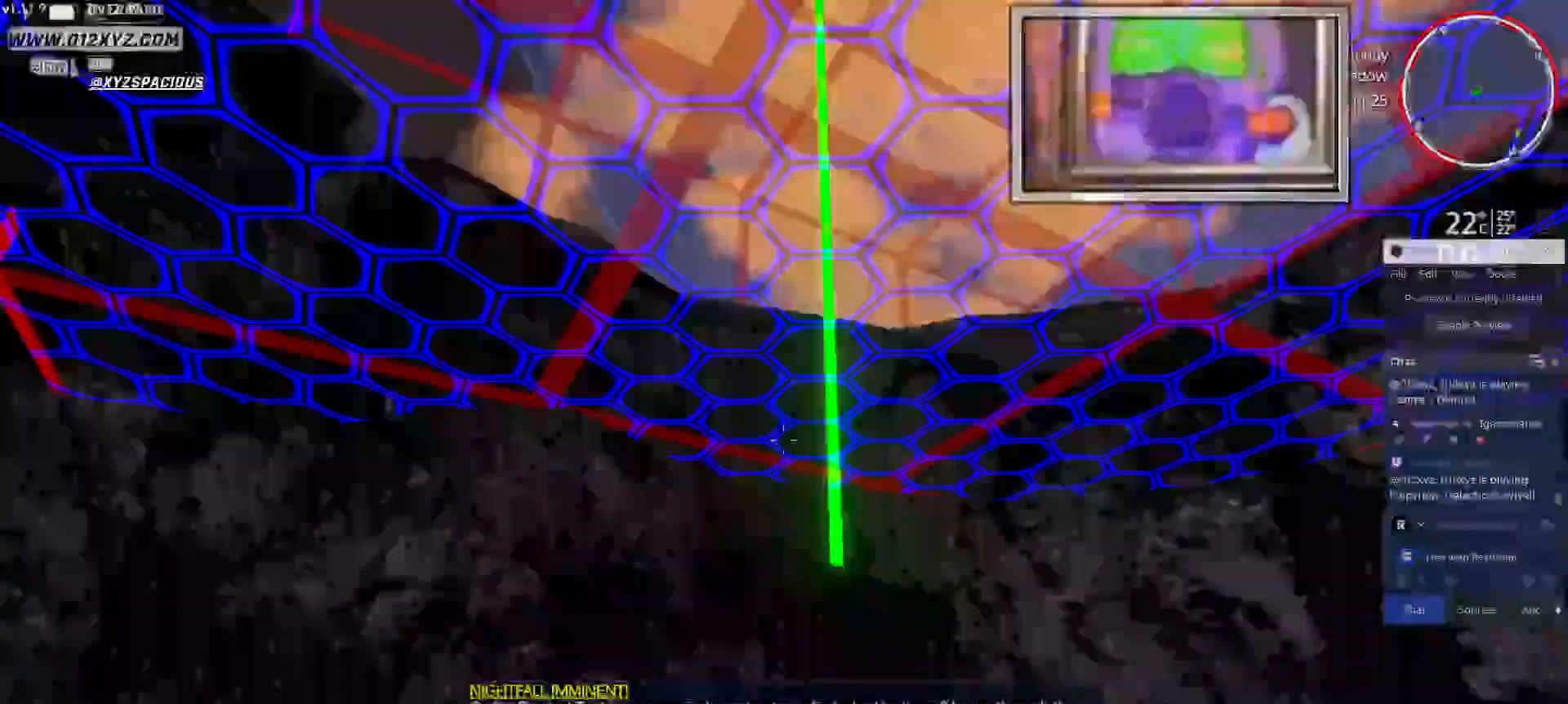
{"keys": ["d"], "mouse": [], "events": [[300, "d", "down"]]}
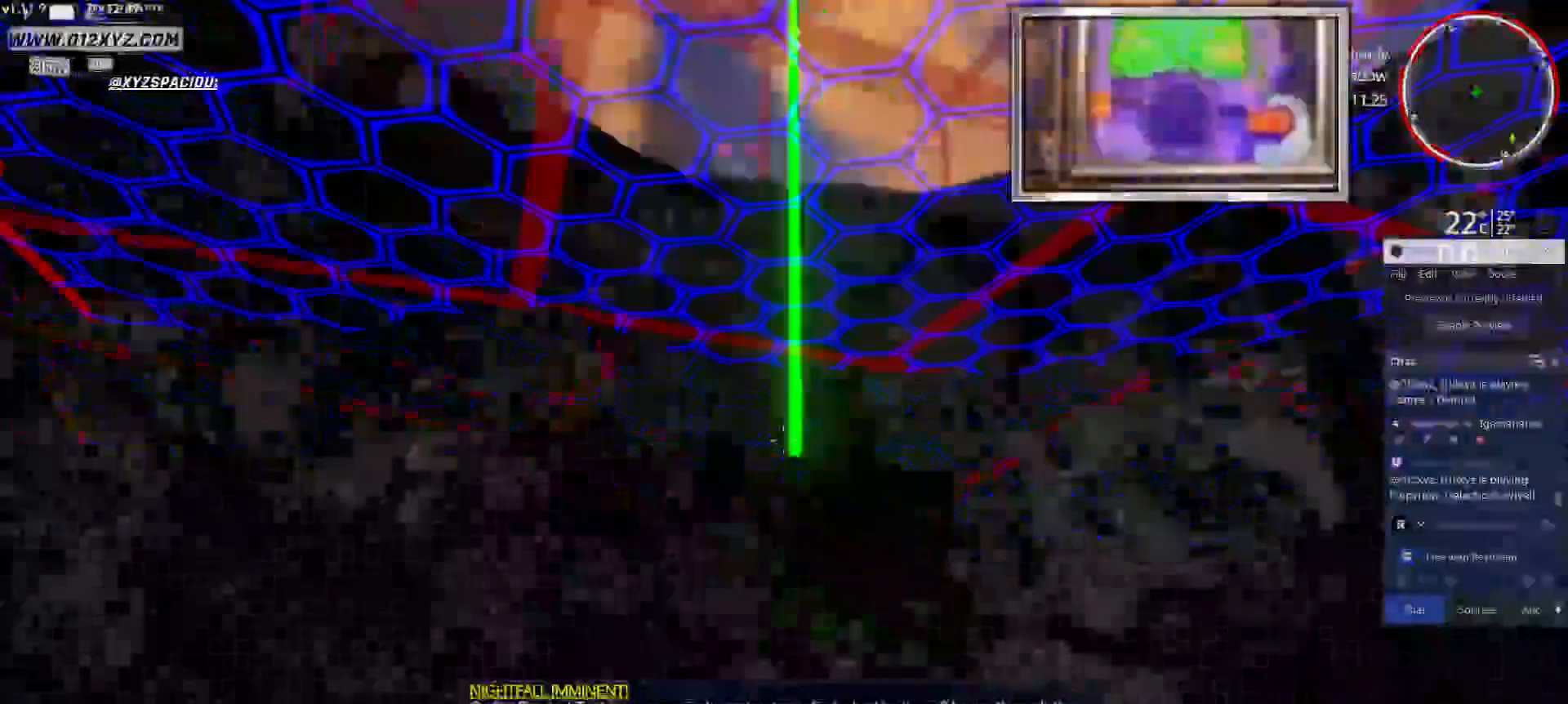
{"keys": [], "mouse": [], "events": [[200, "d", "up"]]}
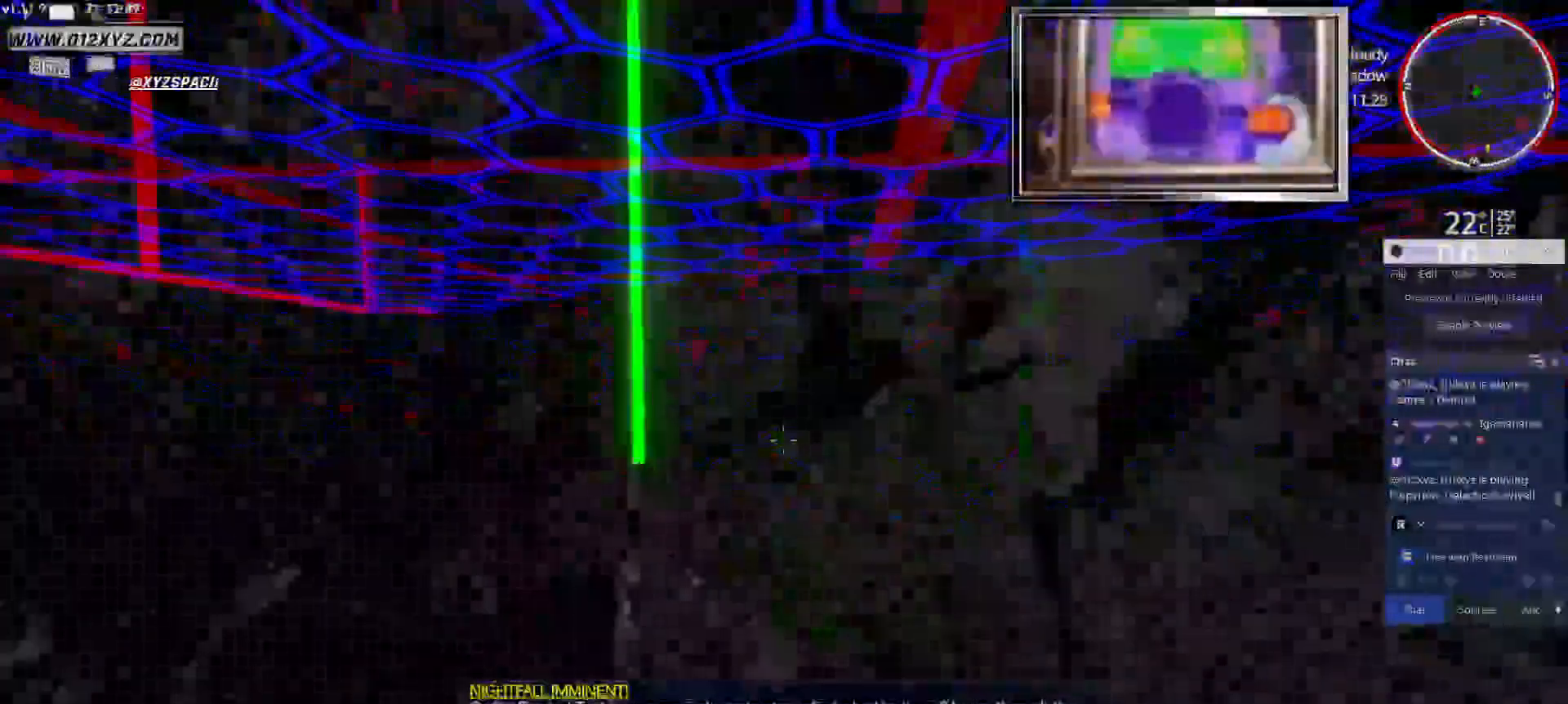
{"keys": [], "mouse": [], "events": []}
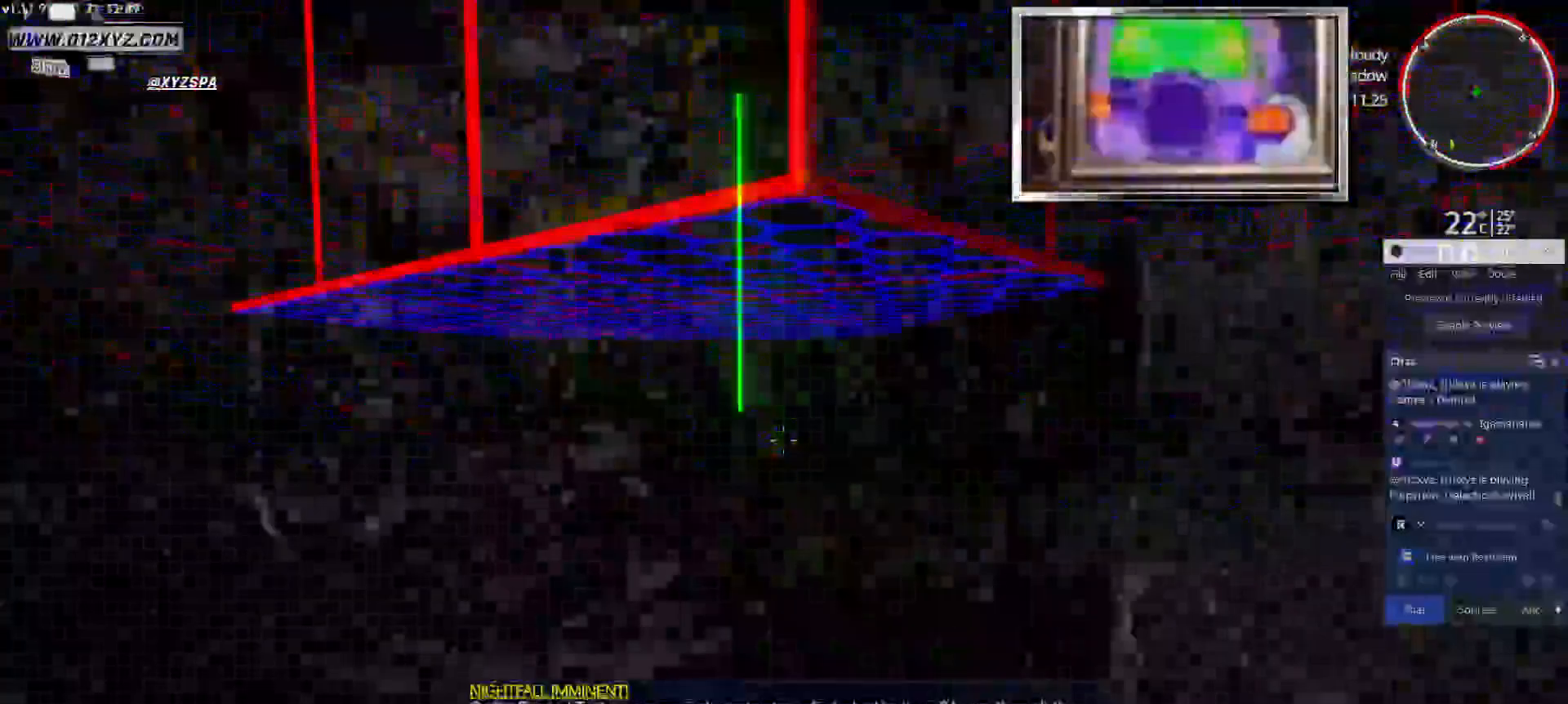
{"keys": [], "mouse": [], "events": []}
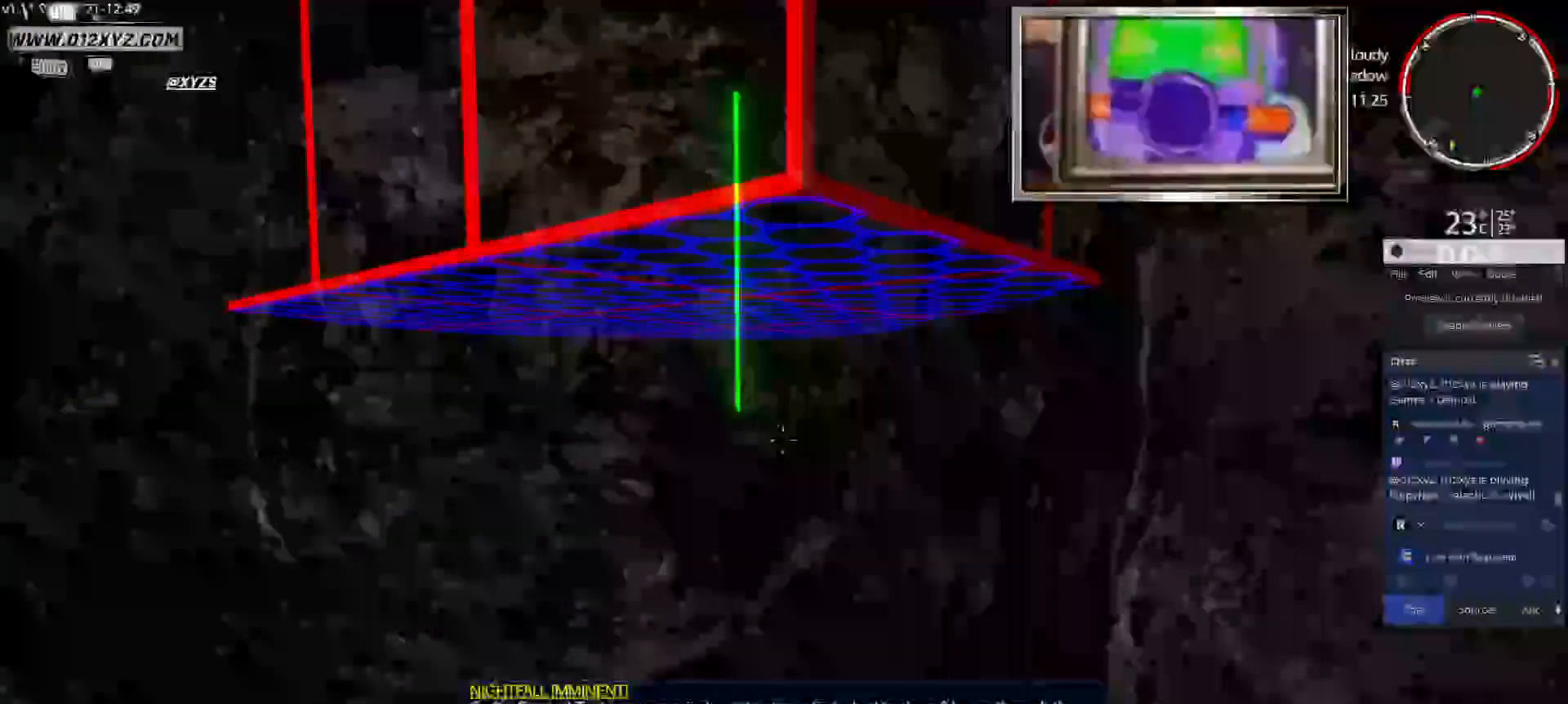
{"keys": ["1"], "mouse": [], "events": [[367, "1", "down"]]}
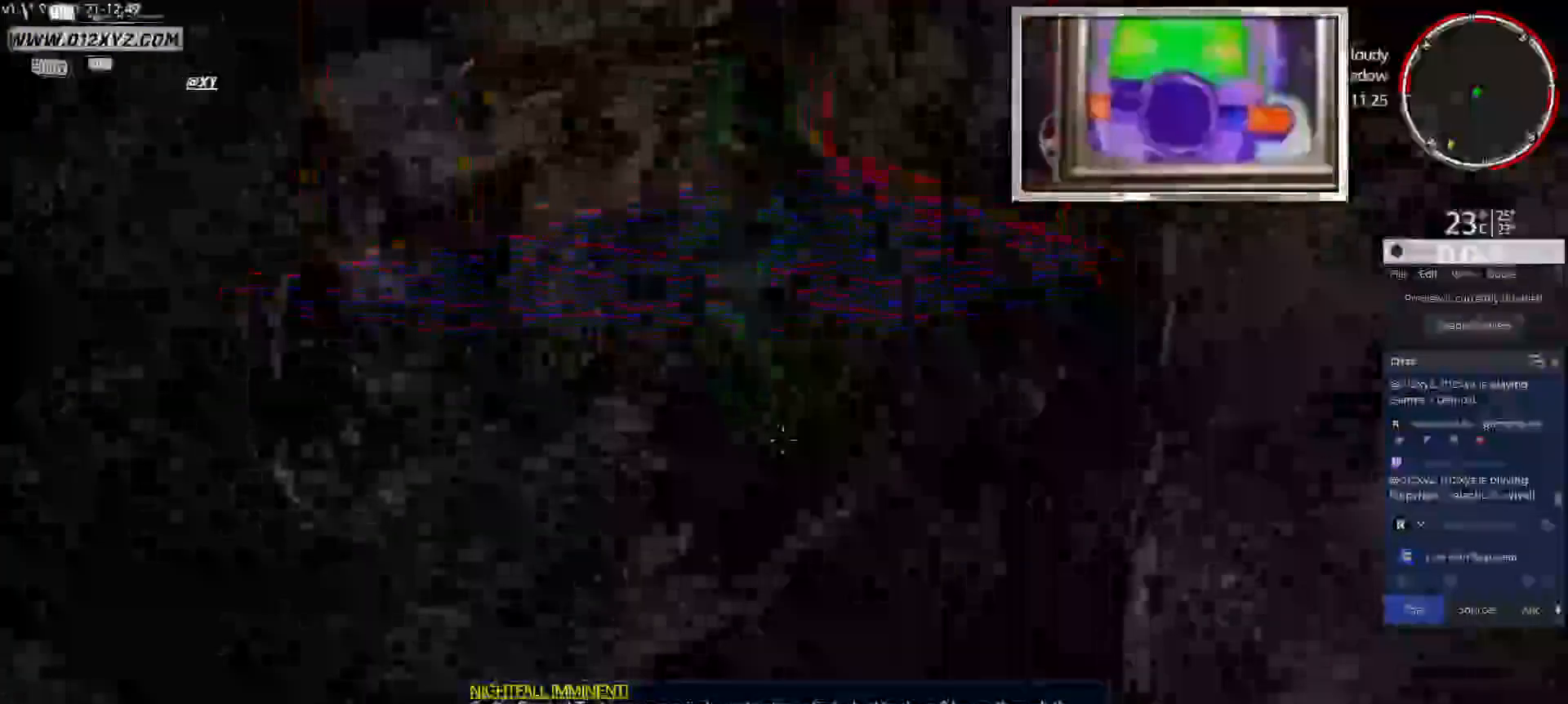
{"keys": [], "mouse": [], "events": [[33, "1", "up"]]}
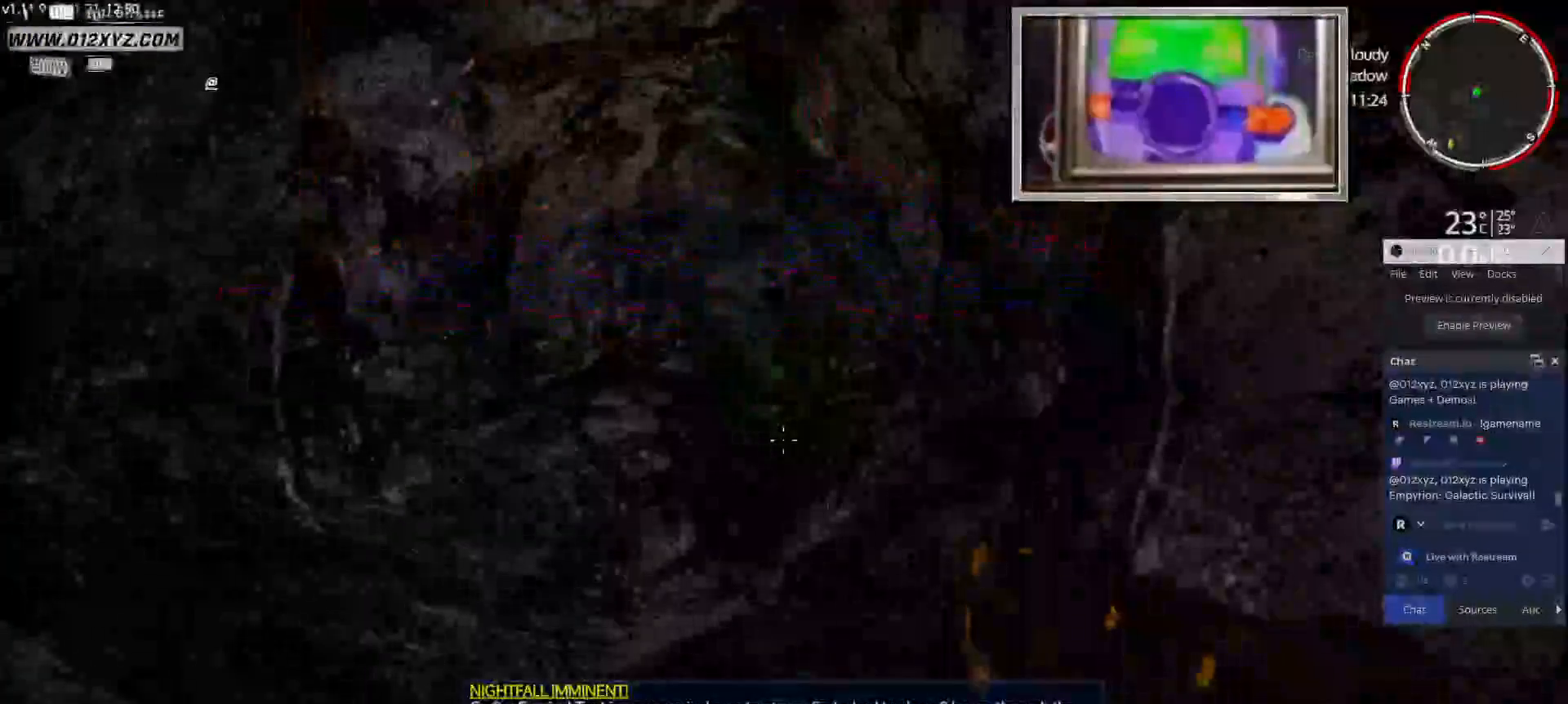
{"keys": ["w"], "mouse": [], "events": [[367, "w", "down"]]}
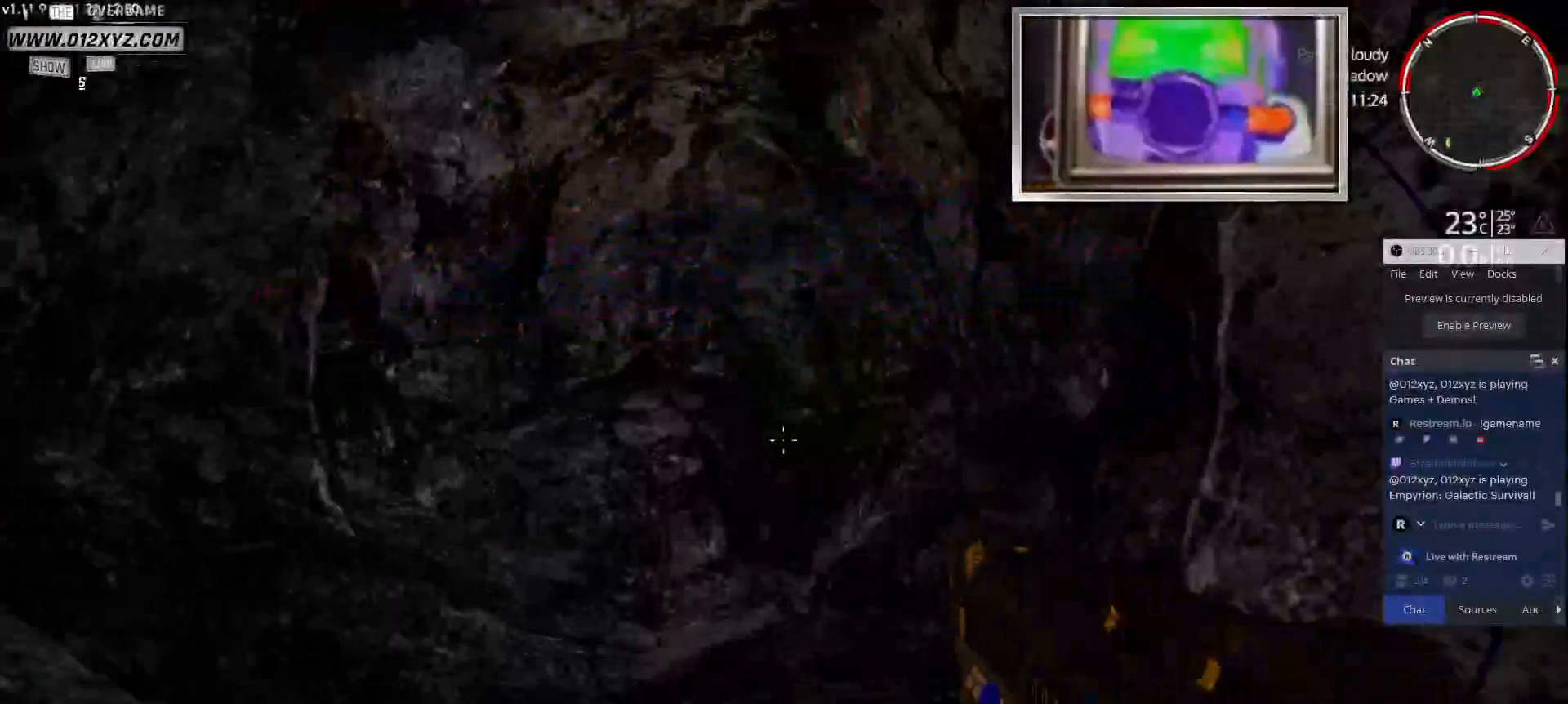
{"keys": [], "mouse": [], "events": [[333, "w", "up"]]}
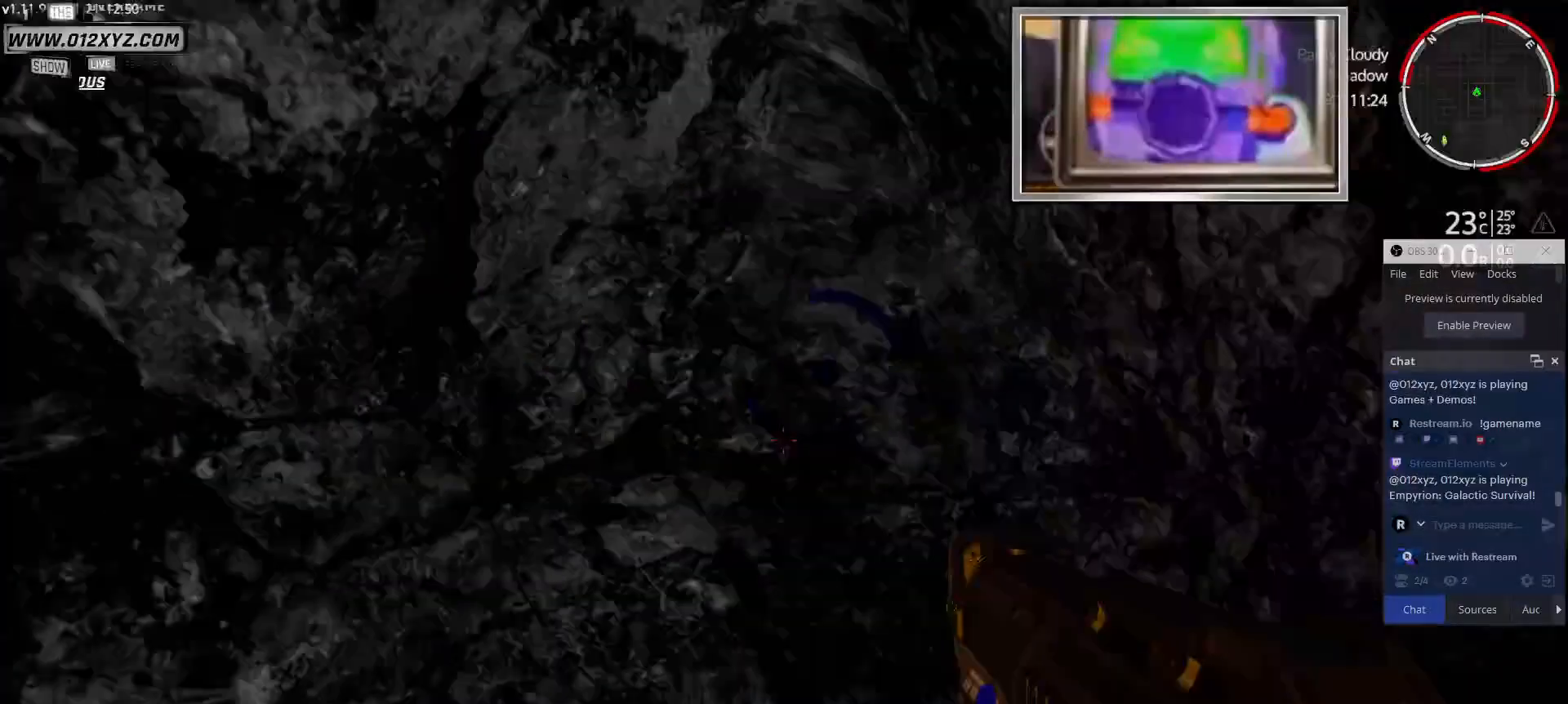
{"keys": [], "mouse": [], "events": []}
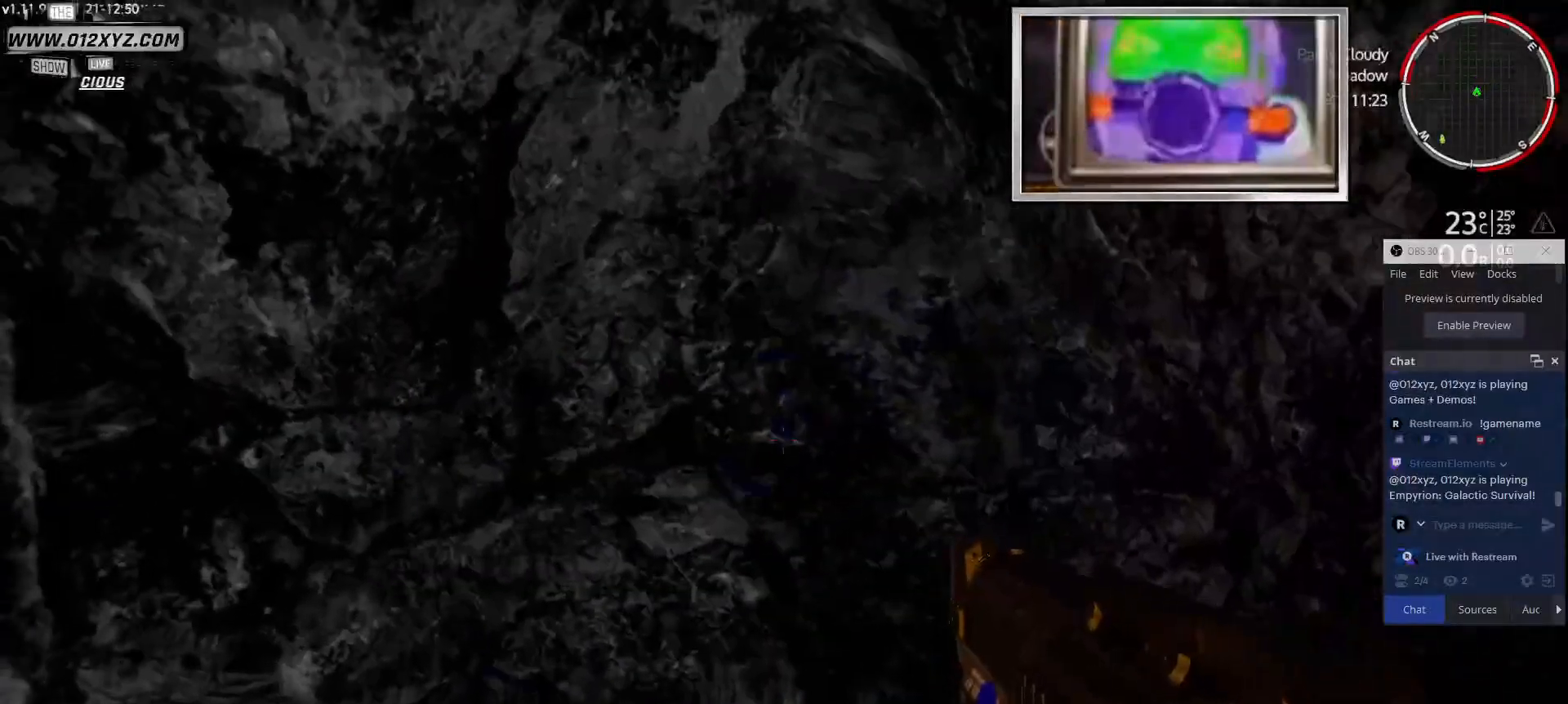
{"keys": [], "mouse": [], "events": []}
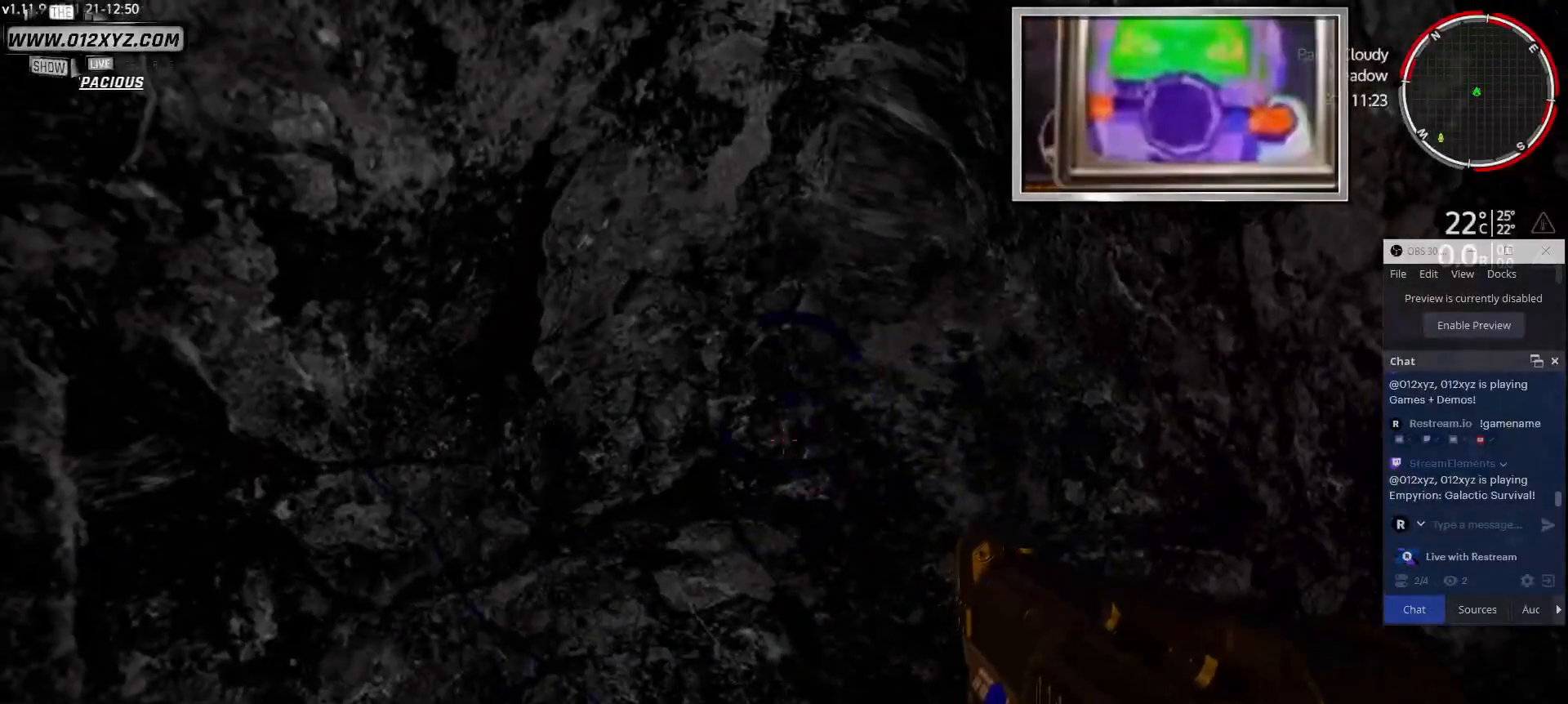
{"keys": [], "mouse": [], "events": [[167, "s", "down"], [233, "s", "up"]]}
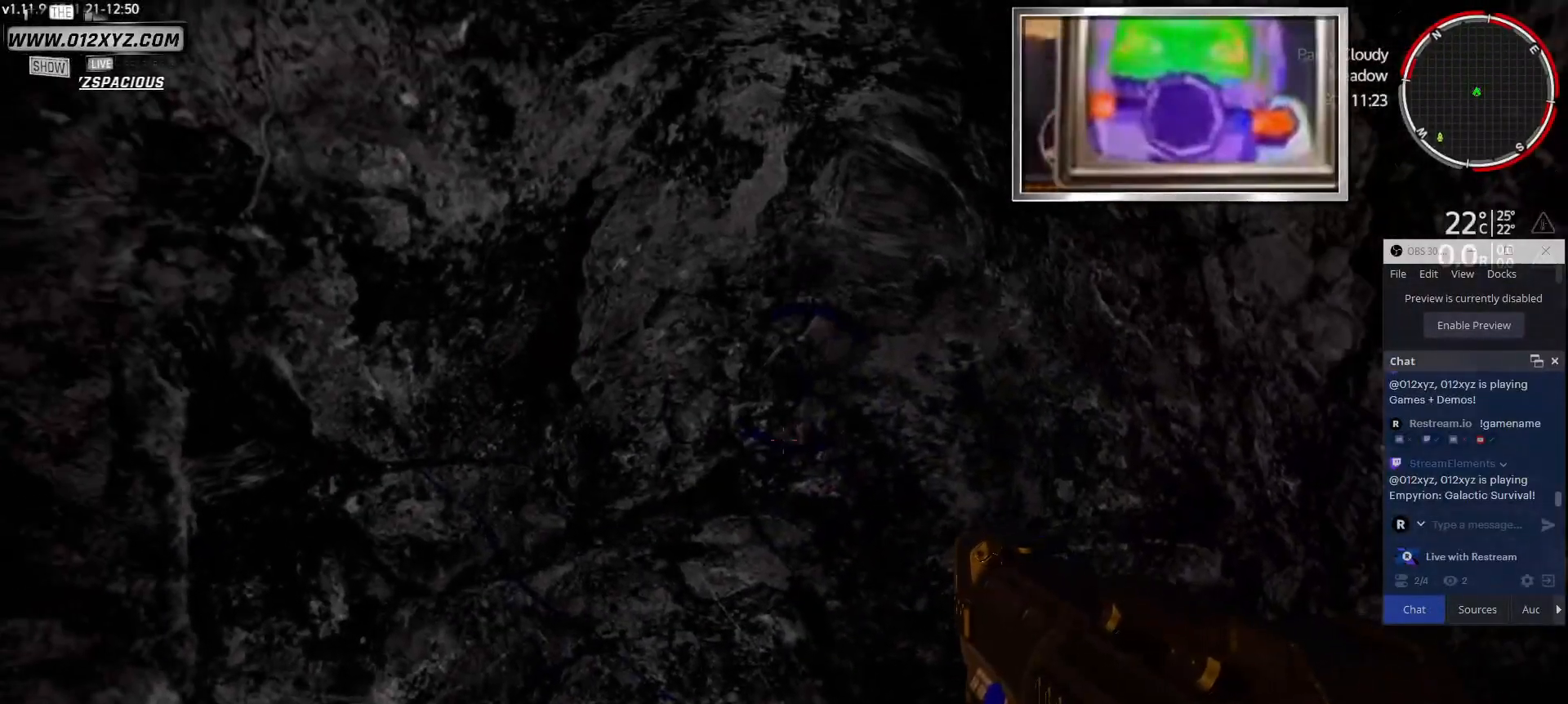
{"keys": [], "mouse": ["left"], "events": [[33, "mouse_left", "down"]]}
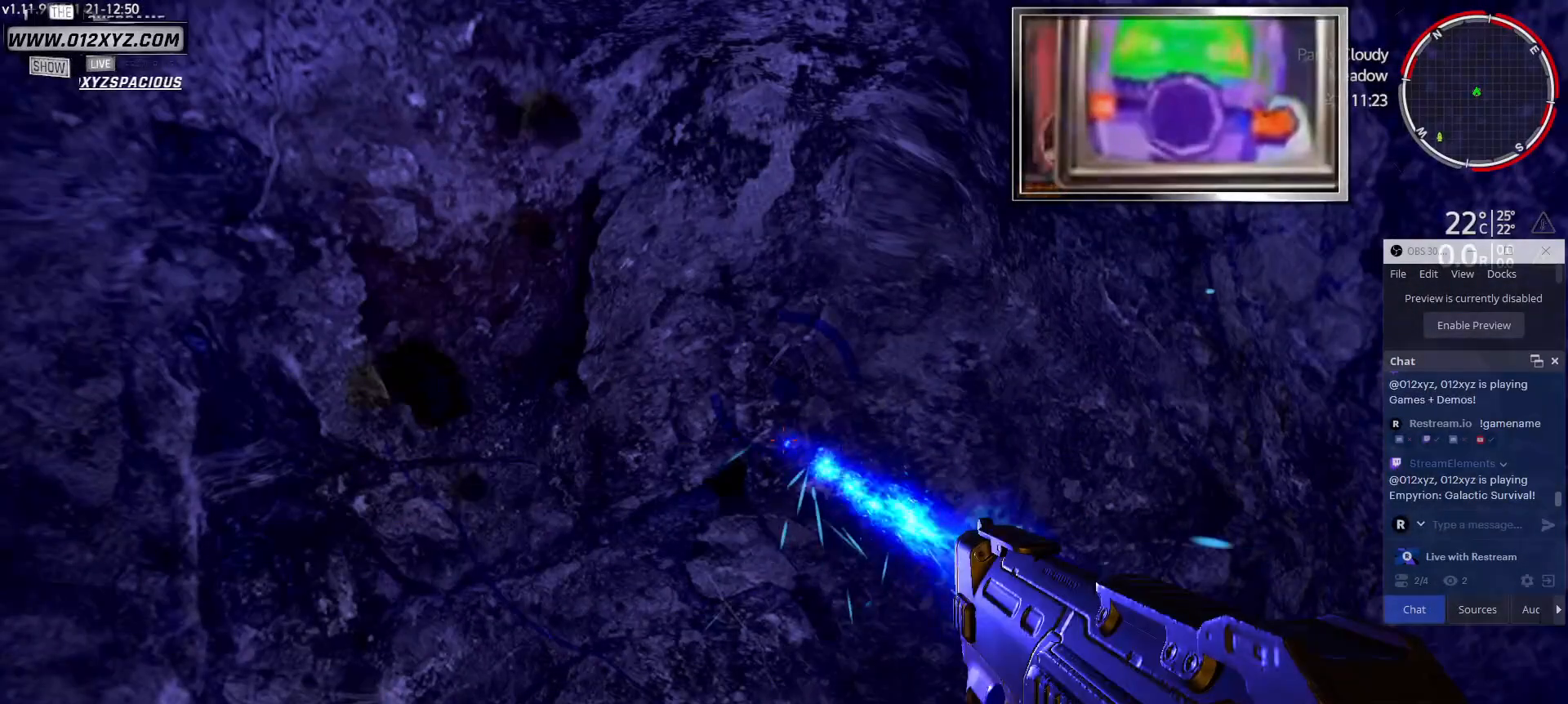
{"keys": [], "mouse": ["left"], "events": []}
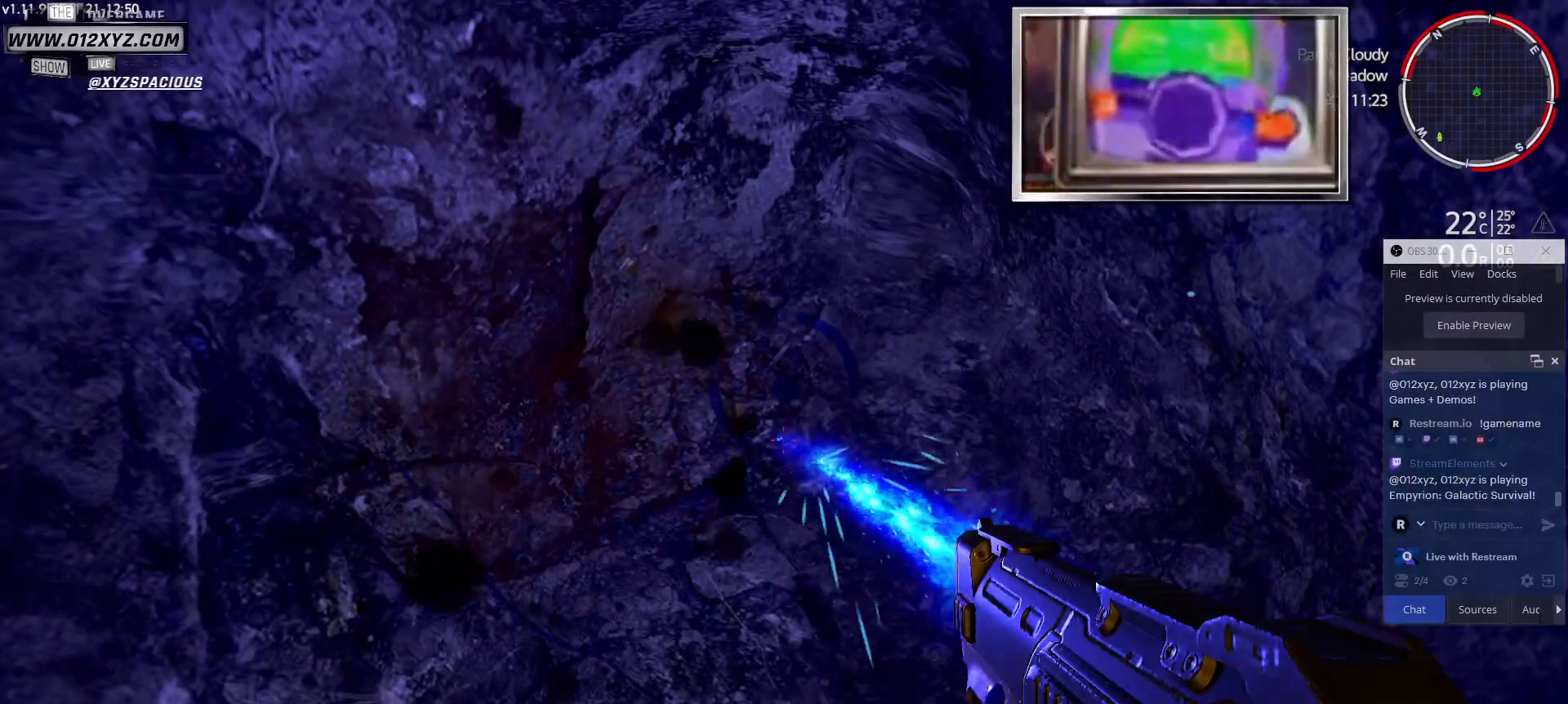
{"keys": [], "mouse": ["left"], "events": []}
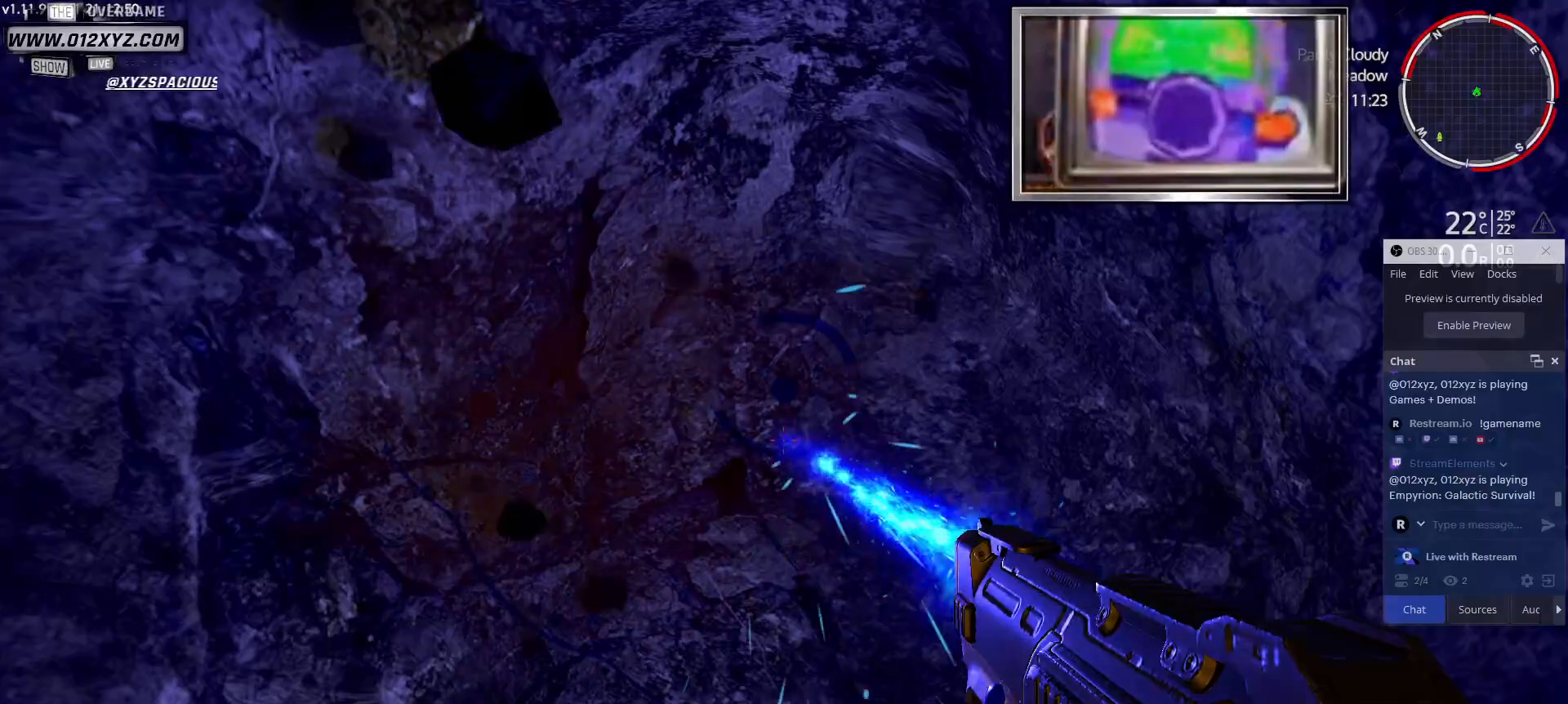
{"keys": [], "mouse": ["left"], "events": []}
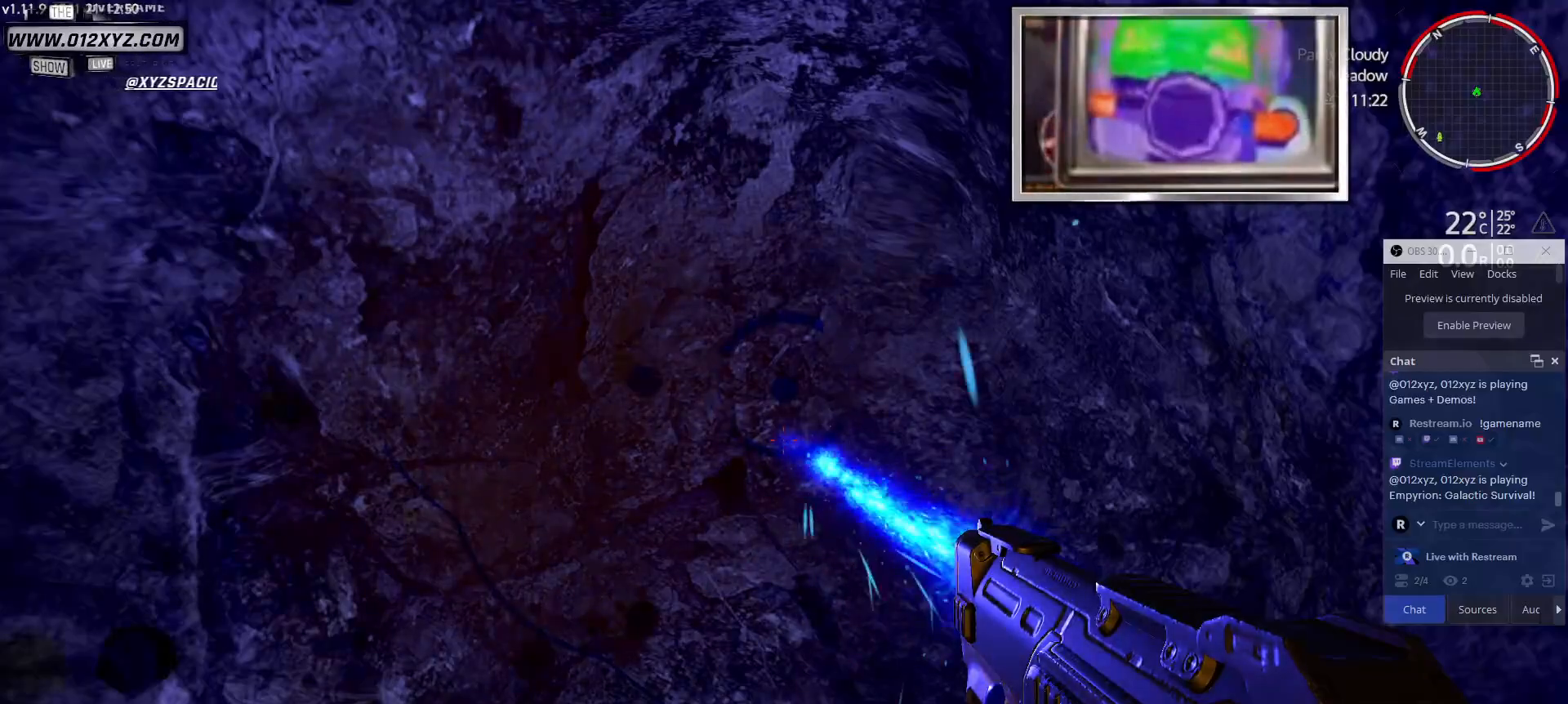
{"keys": [], "mouse": [], "events": [[500, "mouse_left", "up"]]}
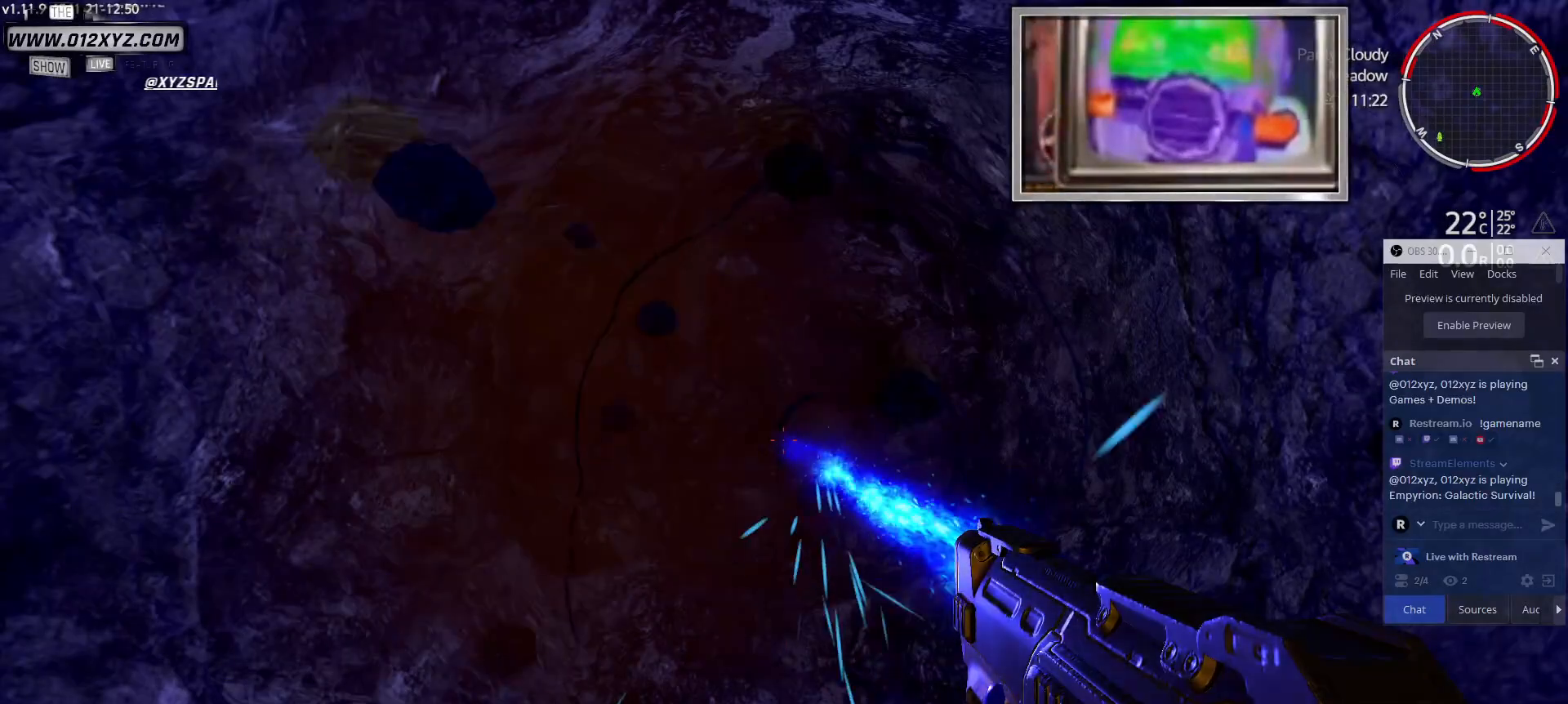
{"keys": [], "mouse": [], "events": []}
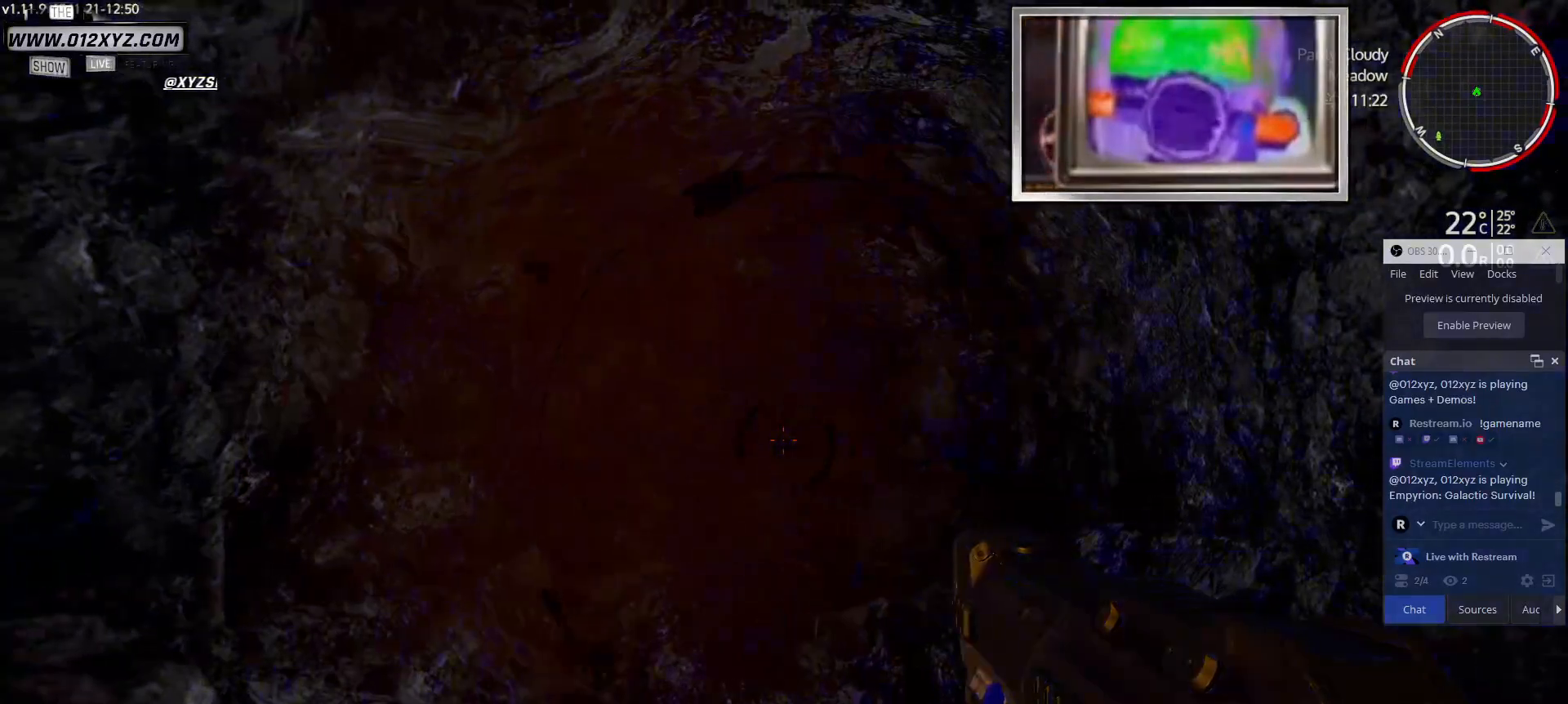
{"keys": ["s"], "mouse": [], "events": [[133, "a", "down"], [300, "a", "up"], [467, "s", "down"]]}
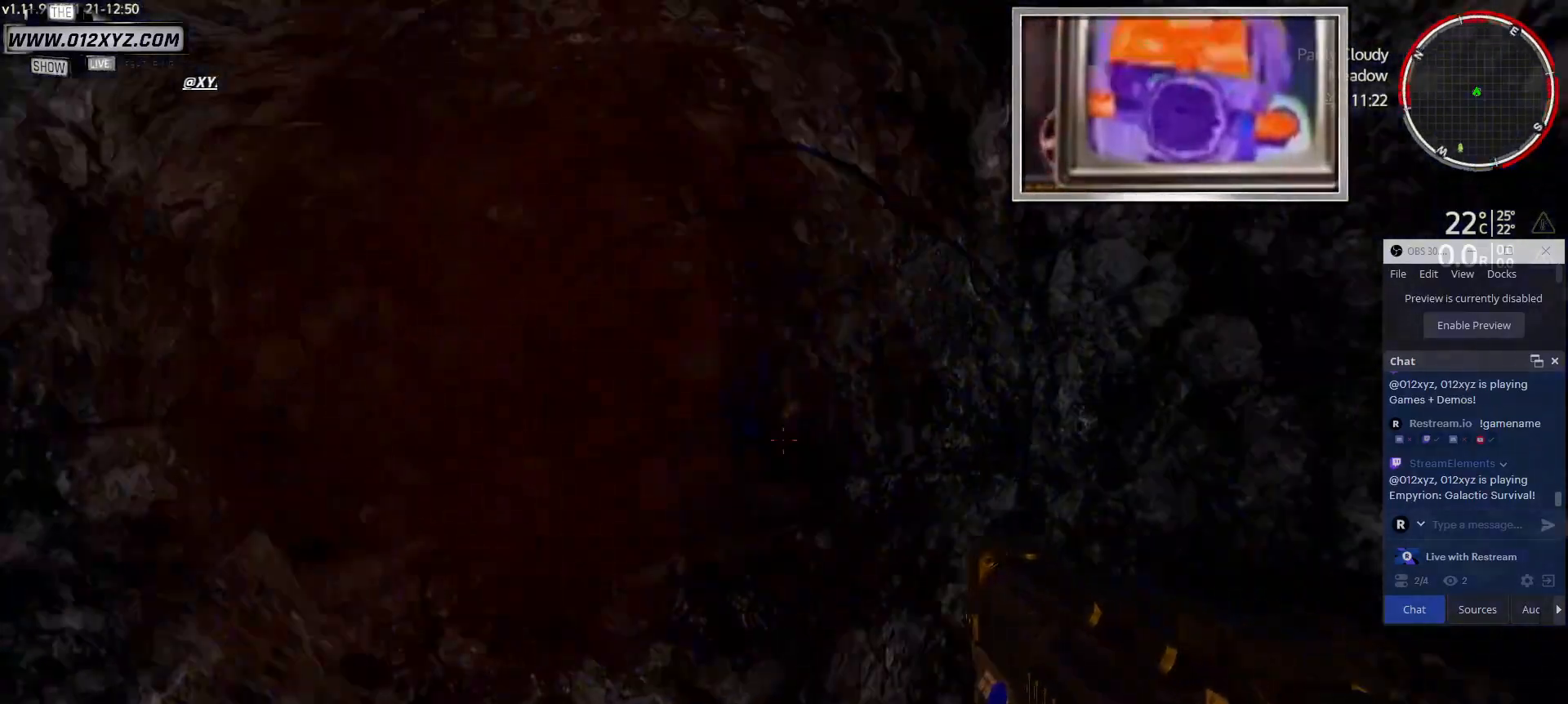
{"keys": [], "mouse": ["left"], "events": [[100, "s", "up"], [400, "mouse_left", "down"]]}
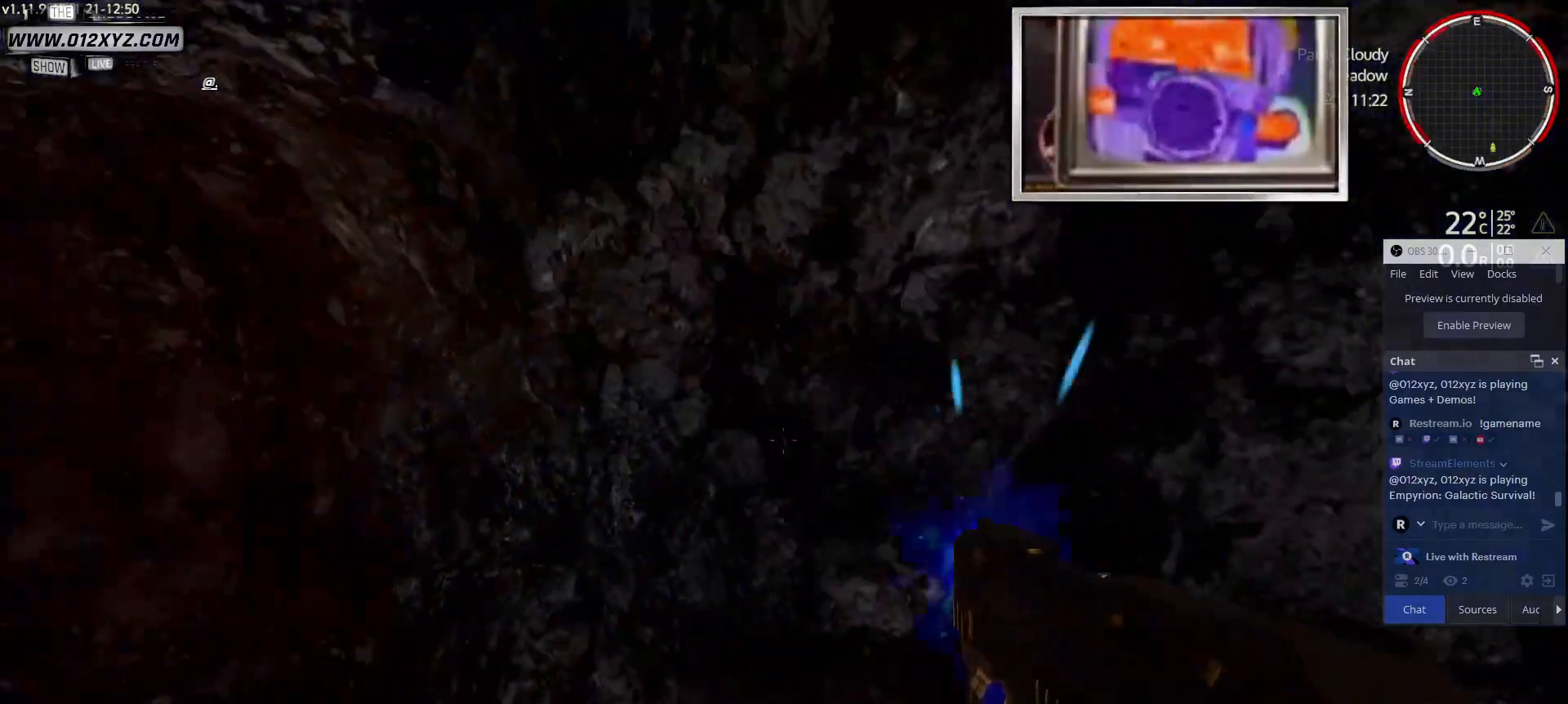
{"keys": [], "mouse": ["left"], "events": []}
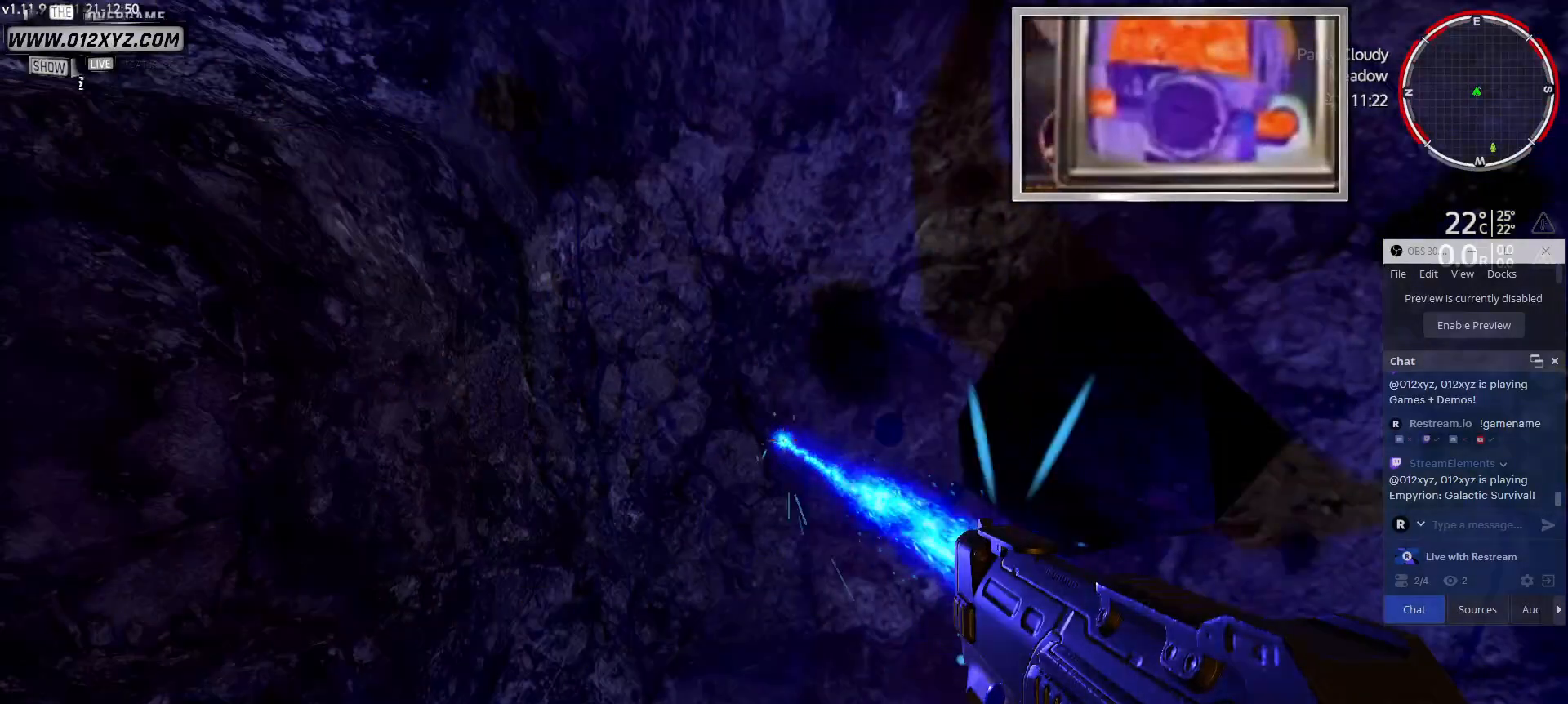
{"keys": [], "mouse": ["left"], "events": []}
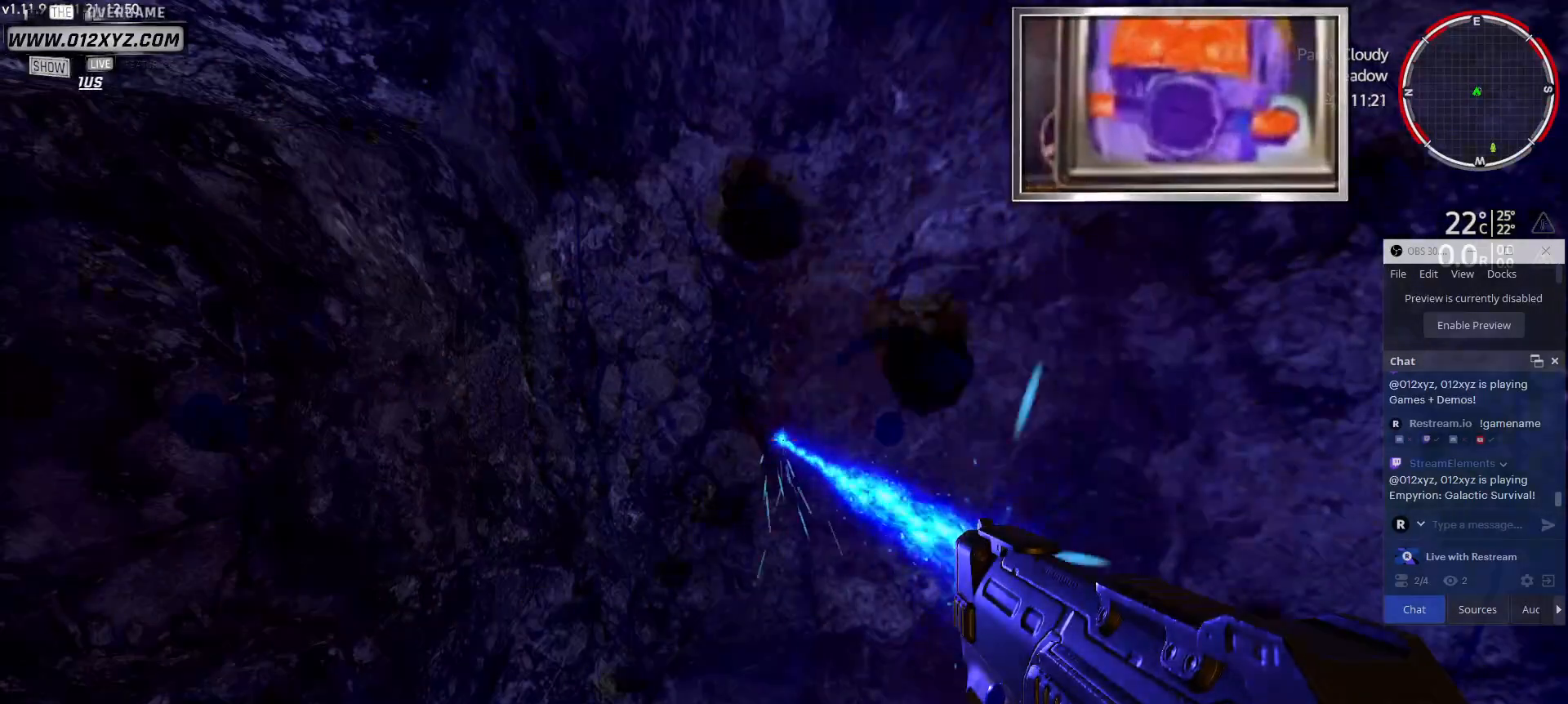
{"keys": [], "mouse": ["left"], "events": []}
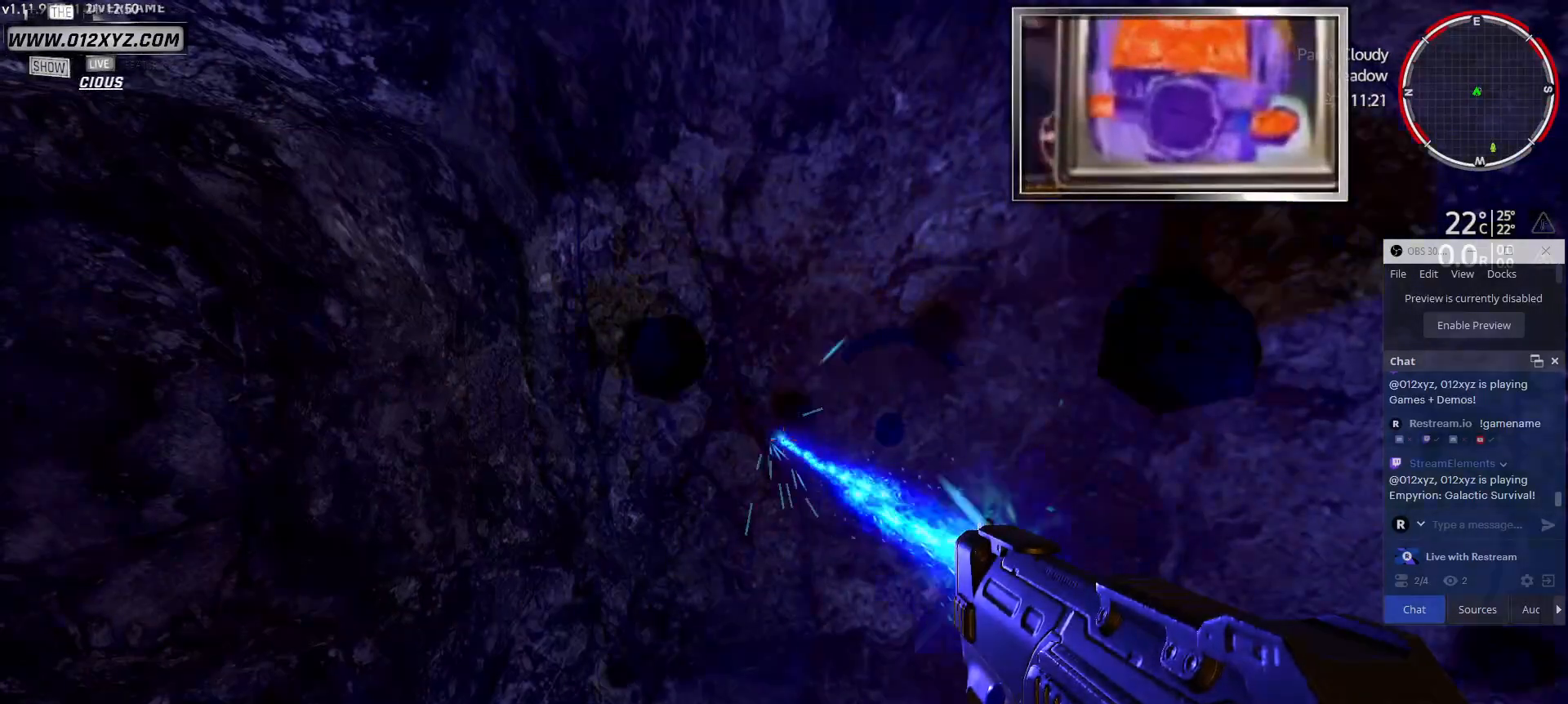
{"keys": [], "mouse": ["left"], "events": []}
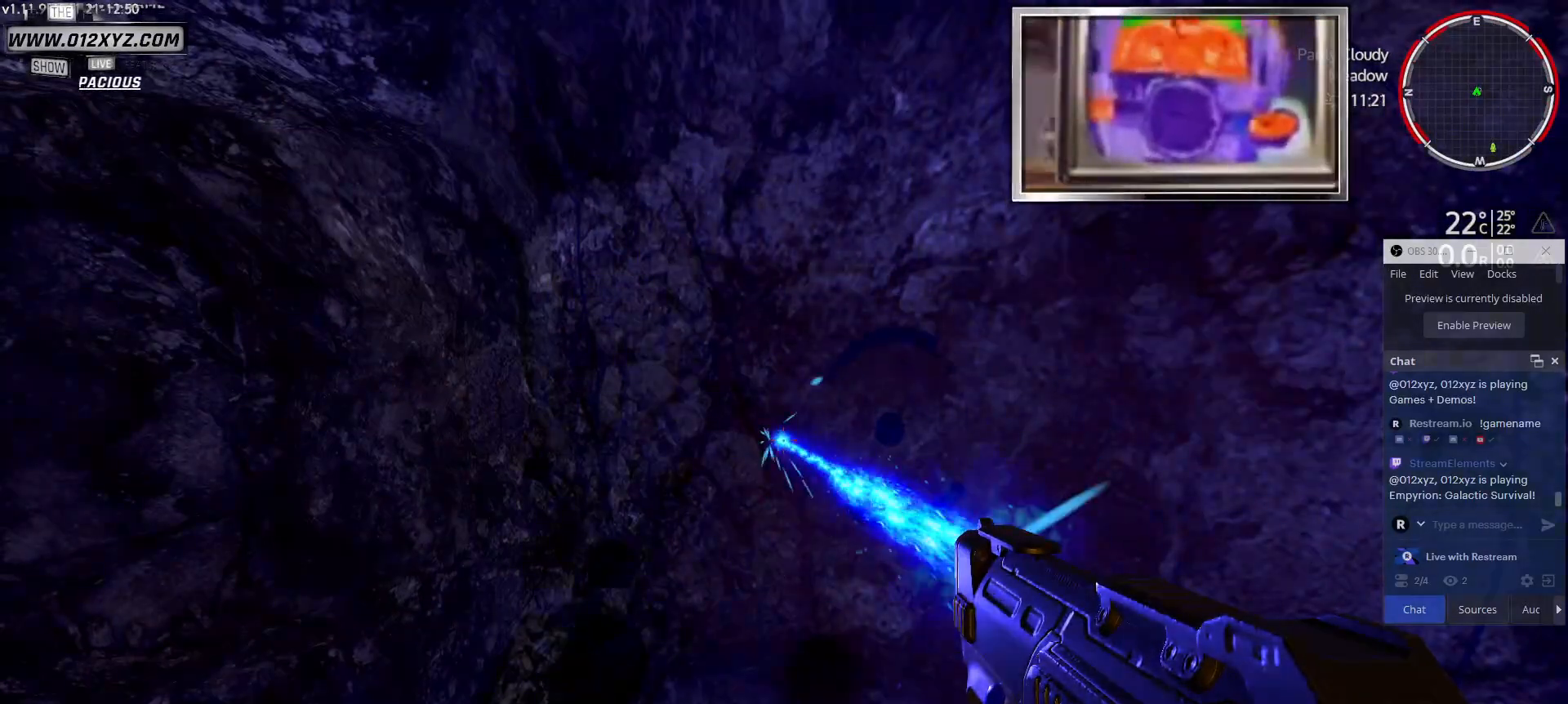
{"keys": [], "mouse": ["left"], "events": []}
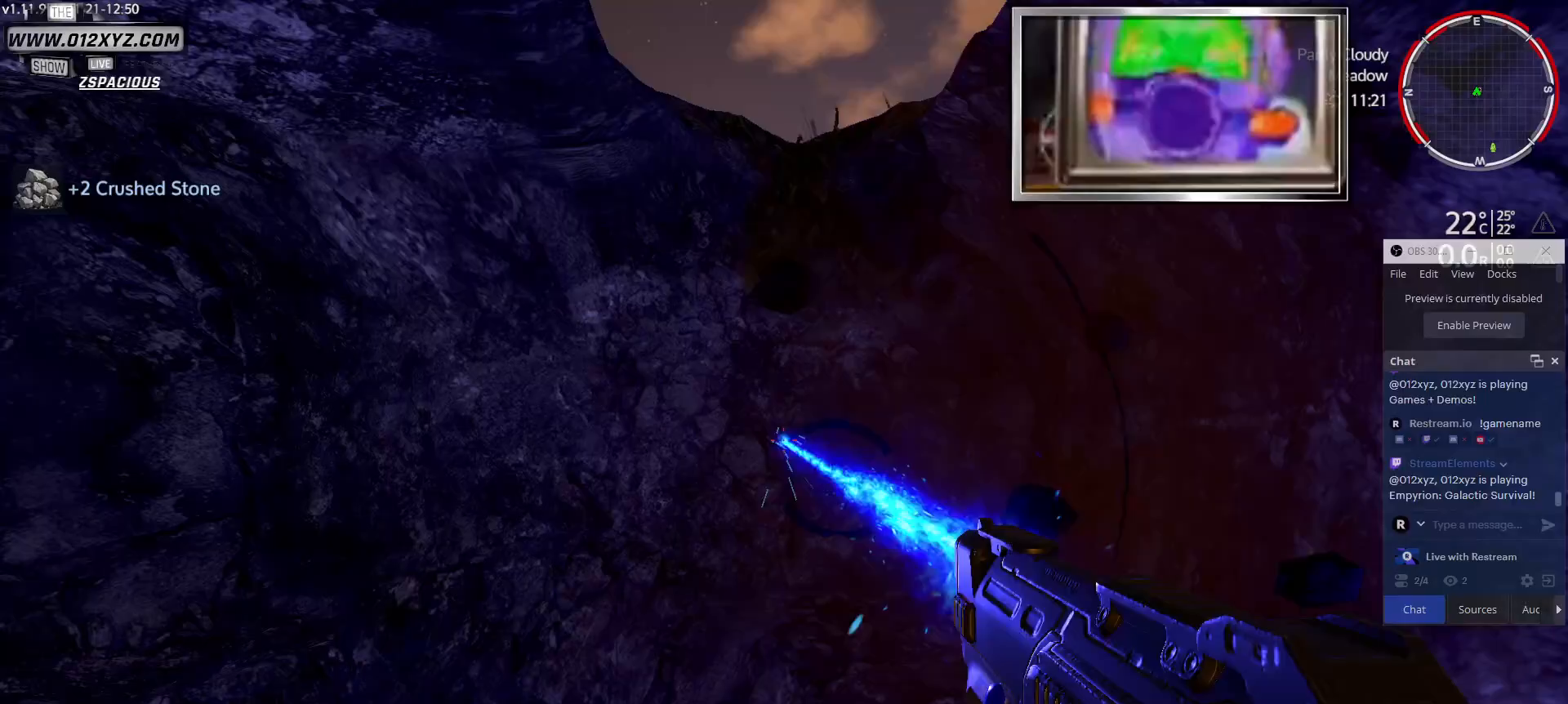
{"keys": [], "mouse": ["left"], "events": []}